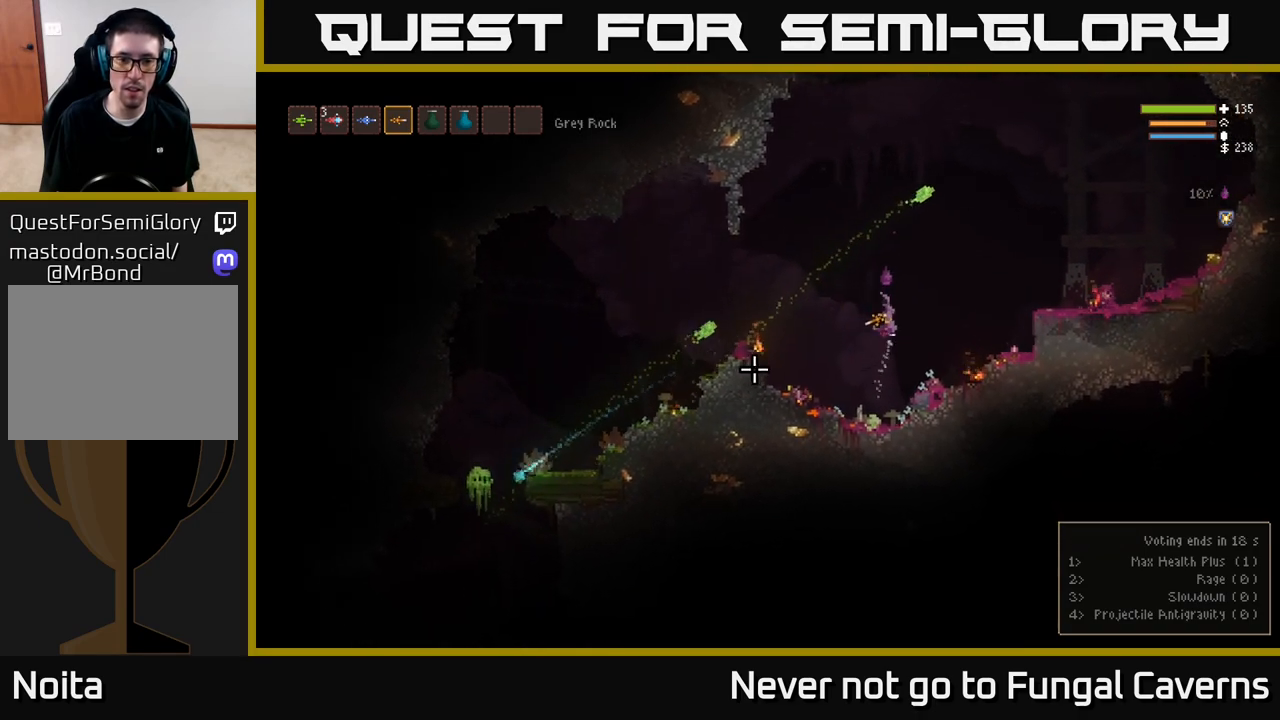
Gameplay with a controller (Xbox layout); each line is a JSON object with the inputs held at the frame after it. "events" lists button and stick changes between this image and that frame as [ms after this image, input, new state], when the widget could be followed in between.
{"buttons": ["R2"], "left_stick": "right", "right_stick": "left", "events": [[33, "L2", "up"], [233, "right_stick", "left"], [350, "L2", "down"], [400, "R2", "down"], [467, "L2", "up"]]}
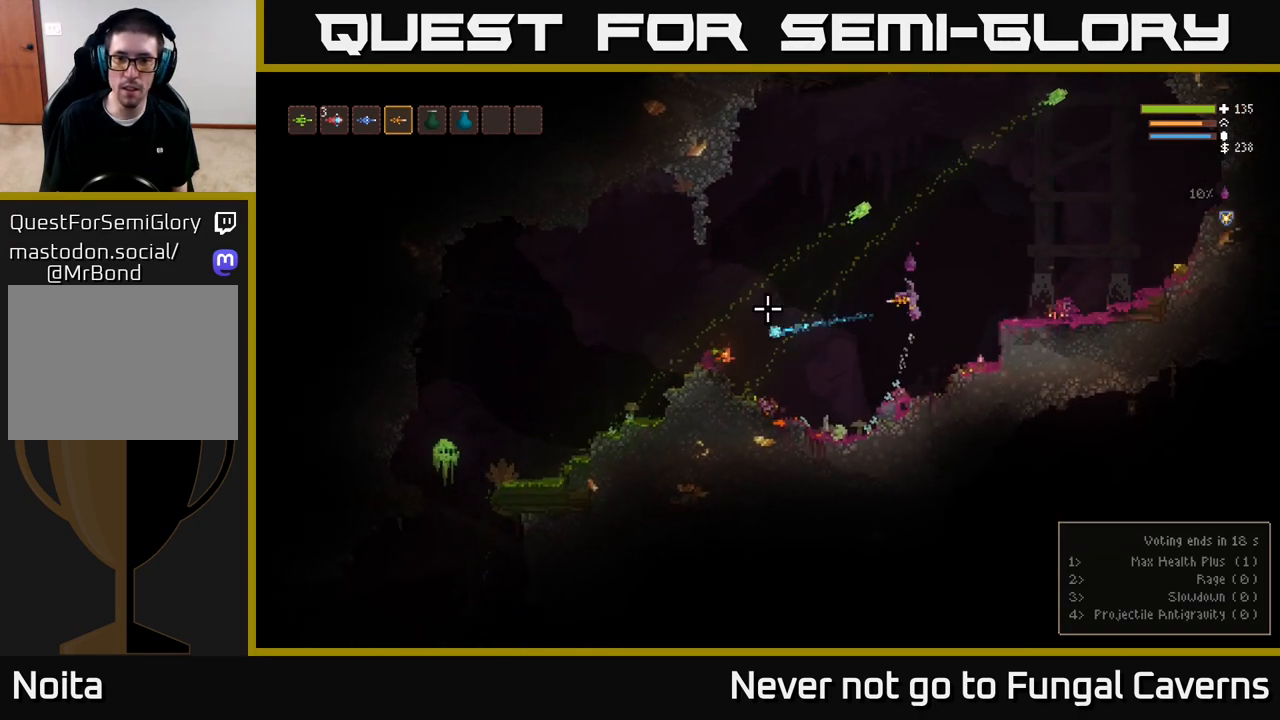
{"buttons": [], "left_stick": "right", "right_stick": "left", "events": [[33, "R2", "up"], [200, "L2", "down"], [317, "L2", "up"]]}
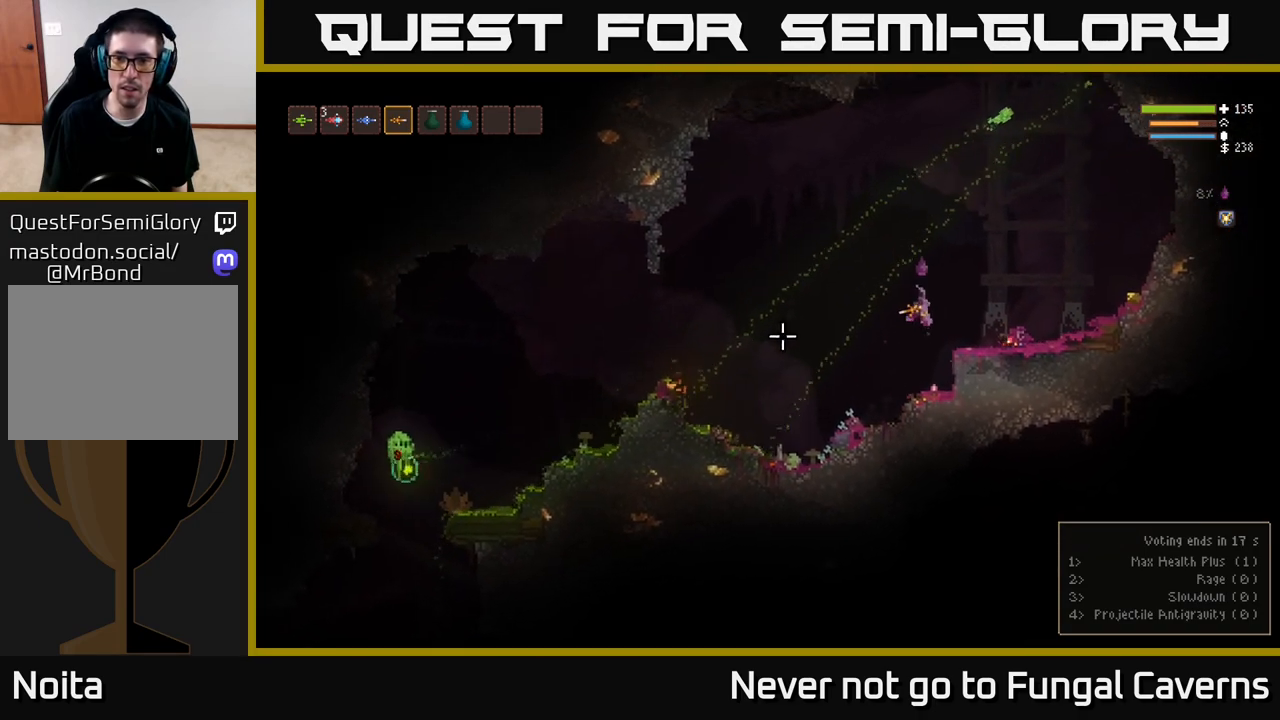
{"buttons": [], "left_stick": "right", "right_stick": "left", "events": [[350, "L2", "down"], [450, "L2", "up"]]}
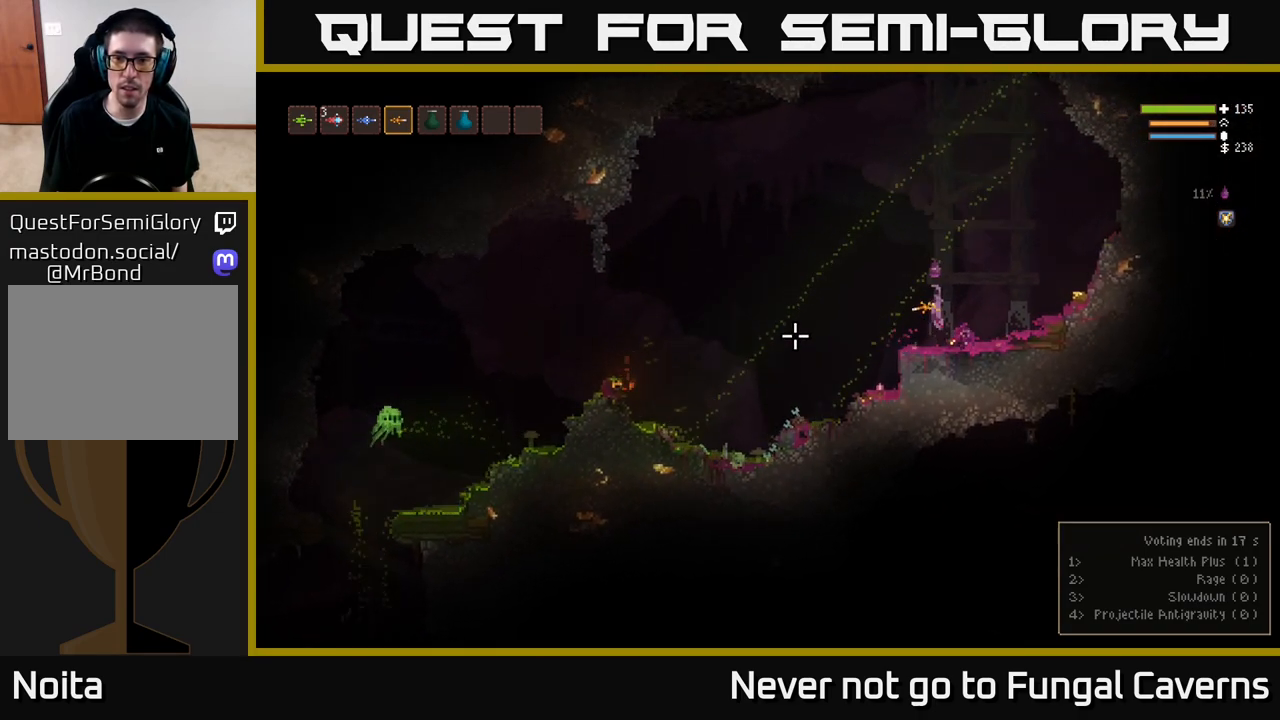
{"buttons": ["L2"], "left_stick": "right", "right_stick": "left", "events": [[500, "L2", "down"]]}
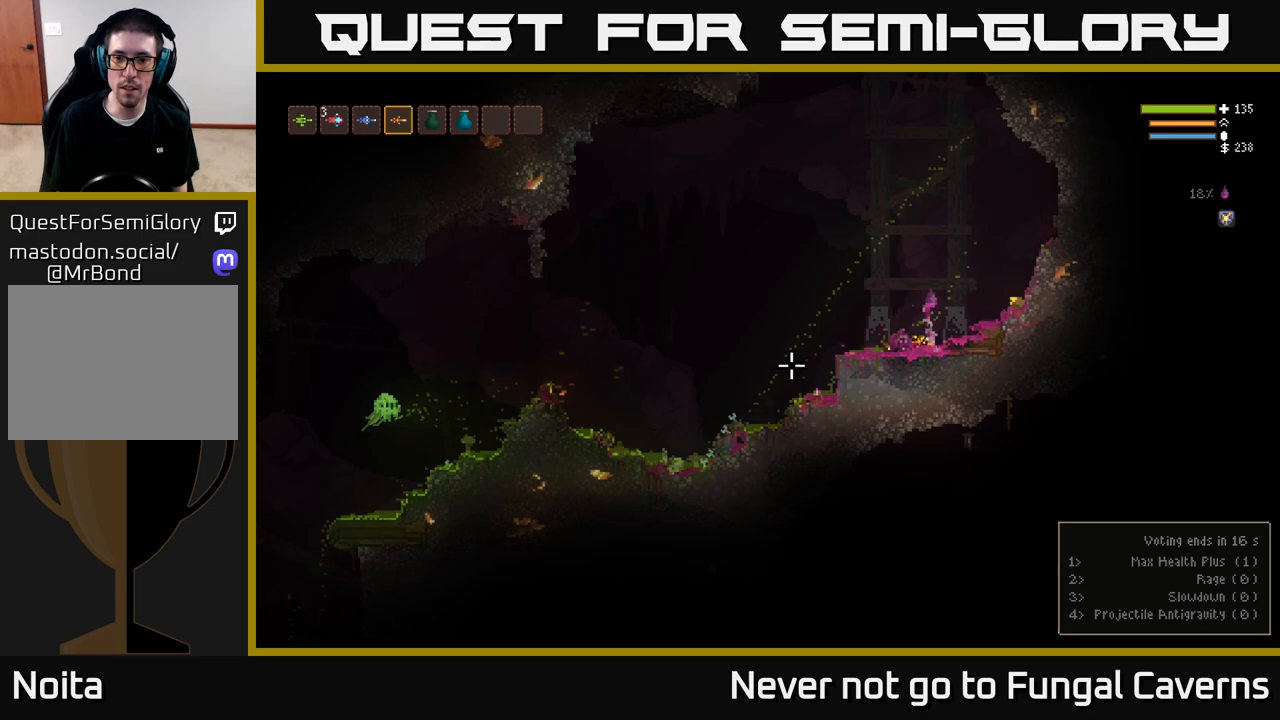
{"buttons": [], "left_stick": "right", "right_stick": "left", "events": [[133, "L2", "up"]]}
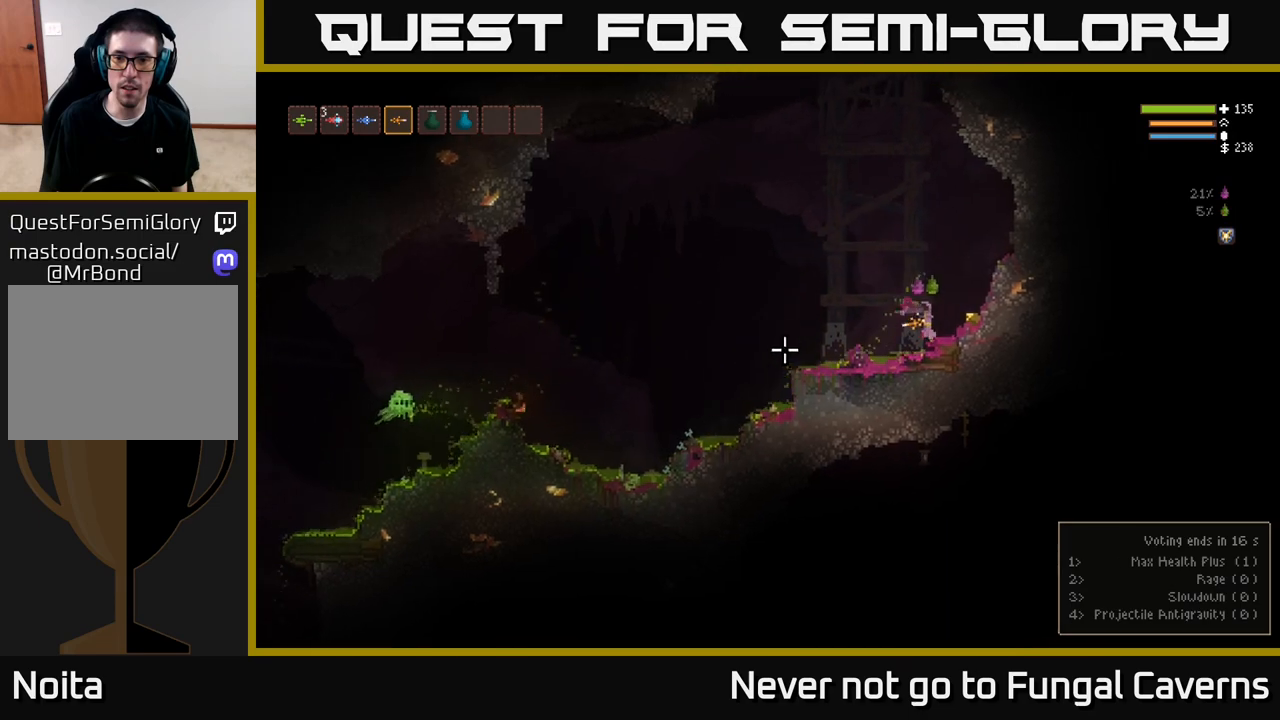
{"buttons": [], "left_stick": "right", "right_stick": "left", "events": [[333, "L2", "down"], [450, "L2", "up"]]}
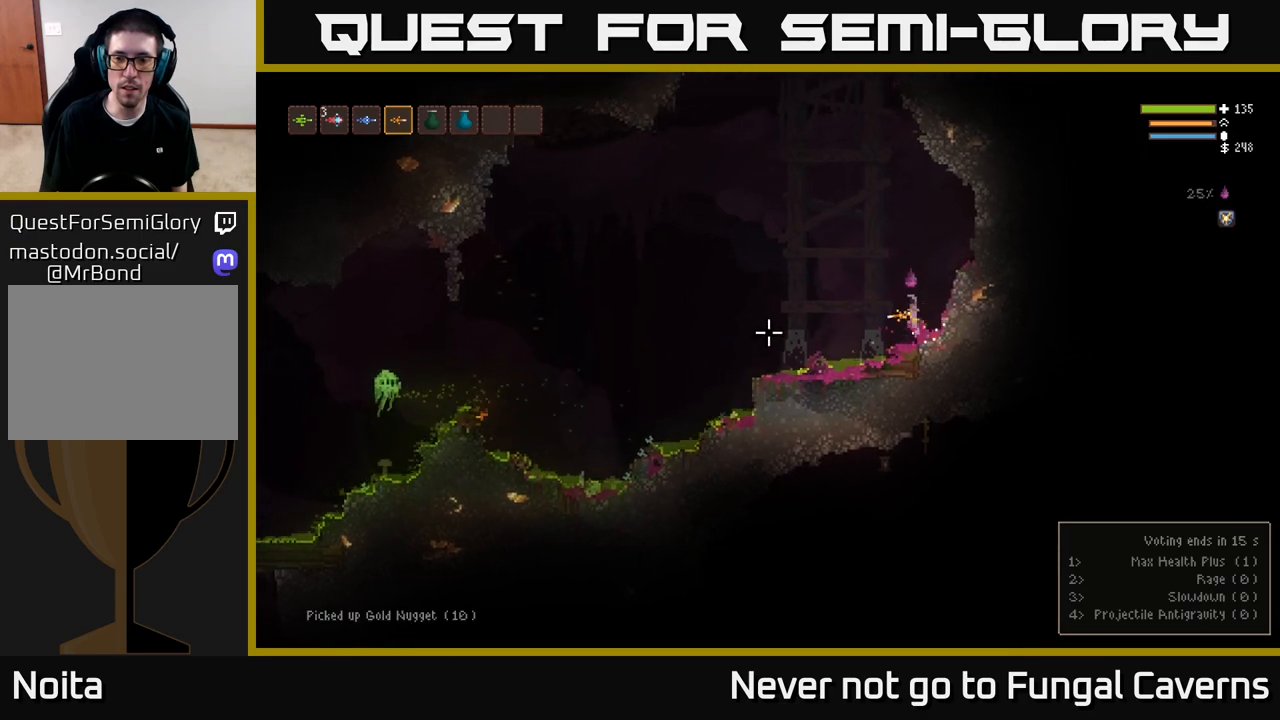
{"buttons": ["R2"], "left_stick": "down-left", "right_stick": "left", "events": [[217, "left_stick", "center"], [417, "left_stick", "down-left"], [500, "R2", "down"]]}
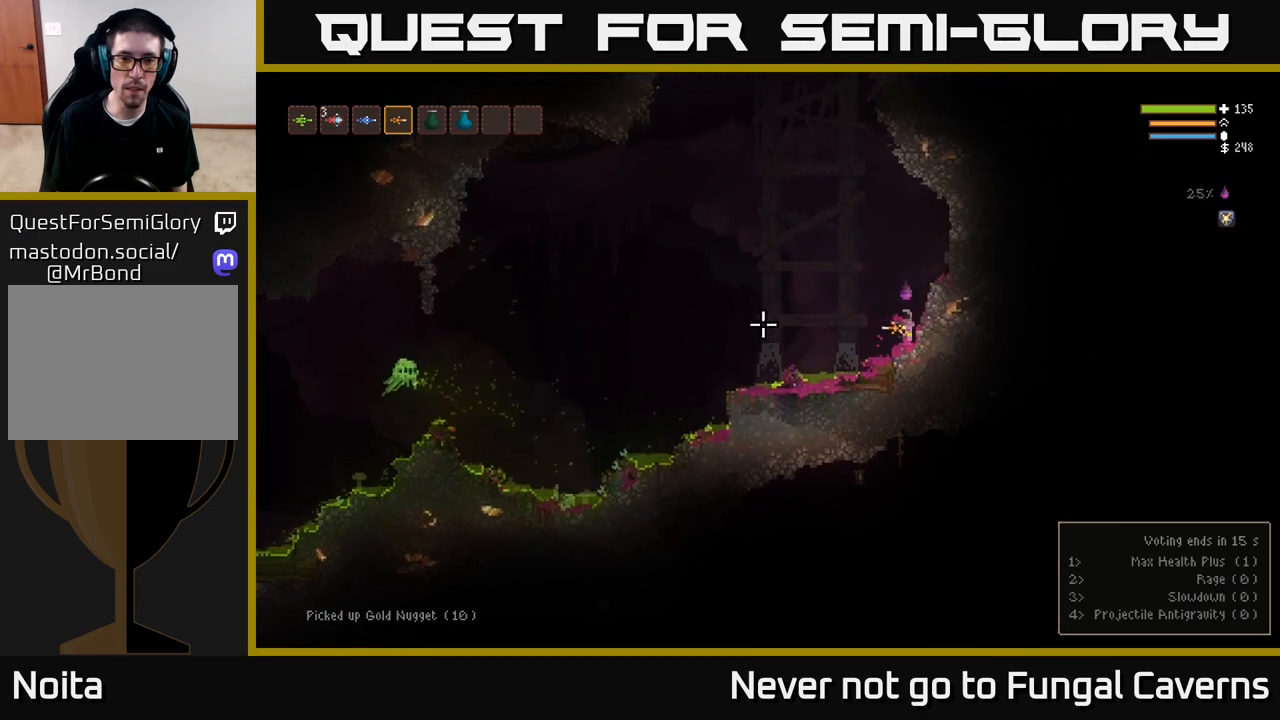
{"buttons": [], "left_stick": "center", "right_stick": "left", "events": [[50, "left_stick", "center"], [150, "R2", "up"]]}
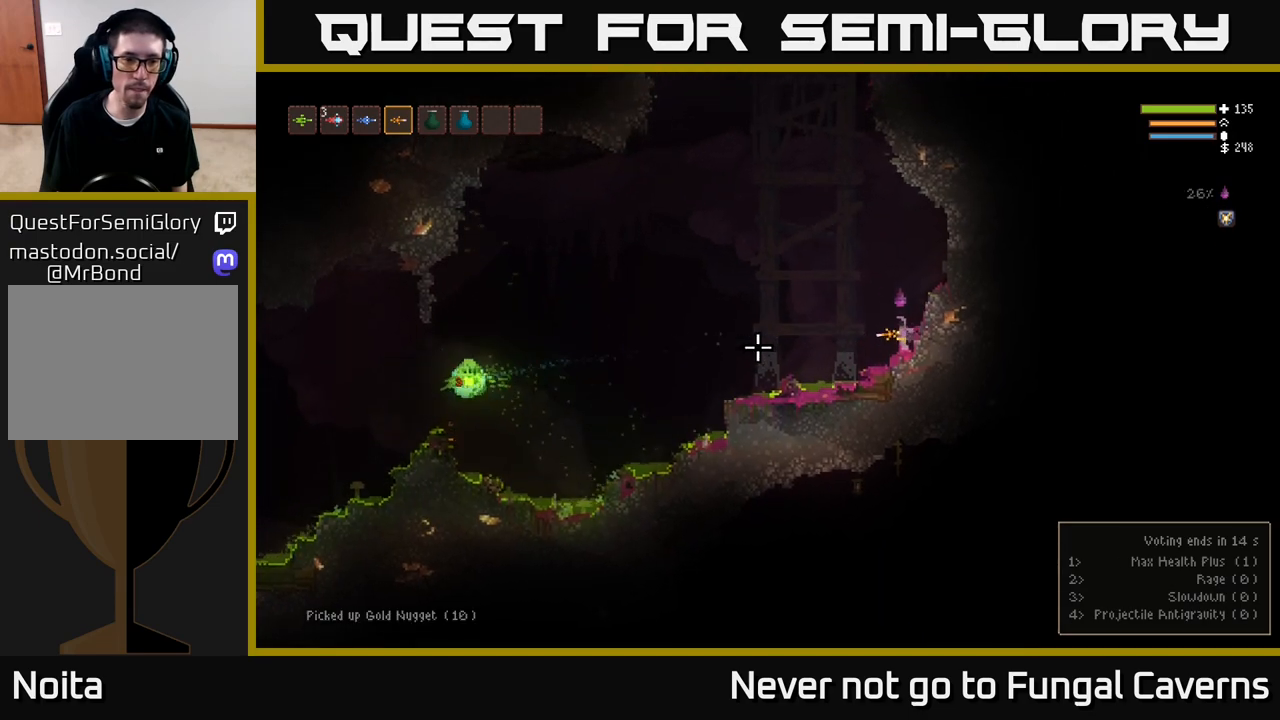
{"buttons": ["L2"], "left_stick": "left", "right_stick": "left", "events": [[67, "left_stick", "left"], [83, "L2", "down"], [183, "R2", "down"], [333, "R2", "up"], [383, "L2", "up"], [500, "L2", "down"]]}
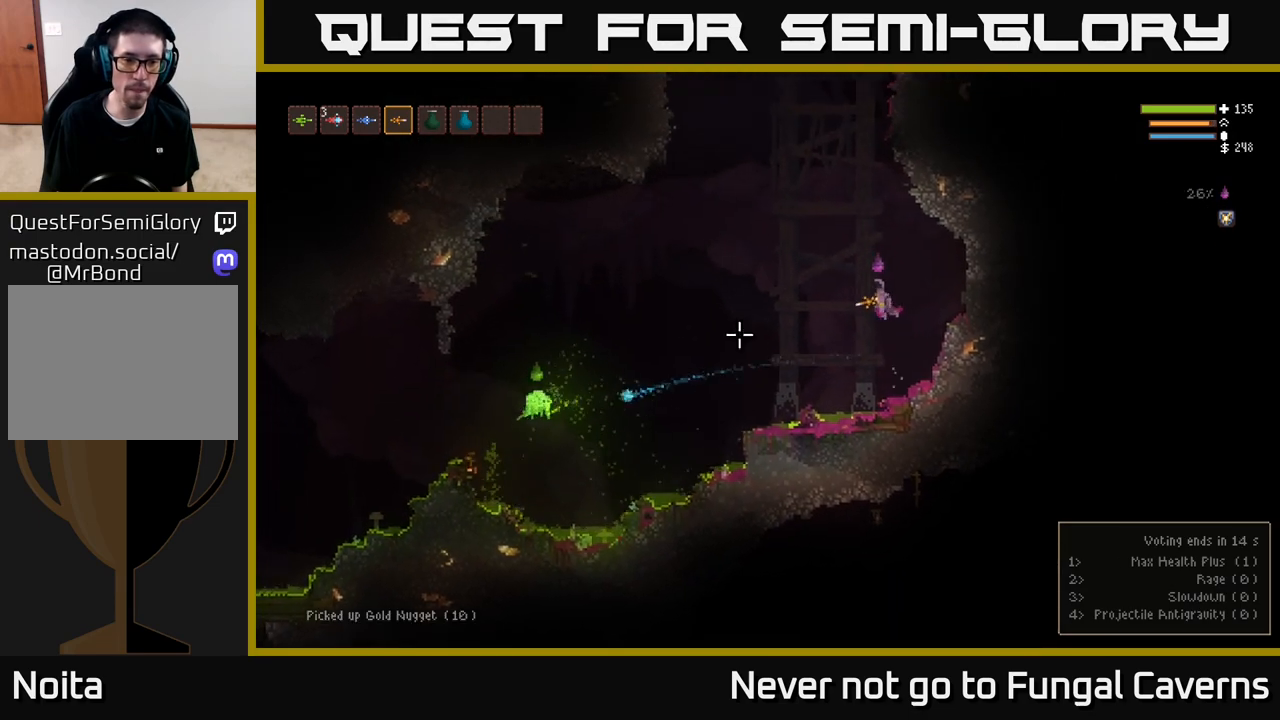
{"buttons": ["L2"], "left_stick": "left", "right_stick": "left", "events": [[283, "R2", "down"], [433, "R2", "up"]]}
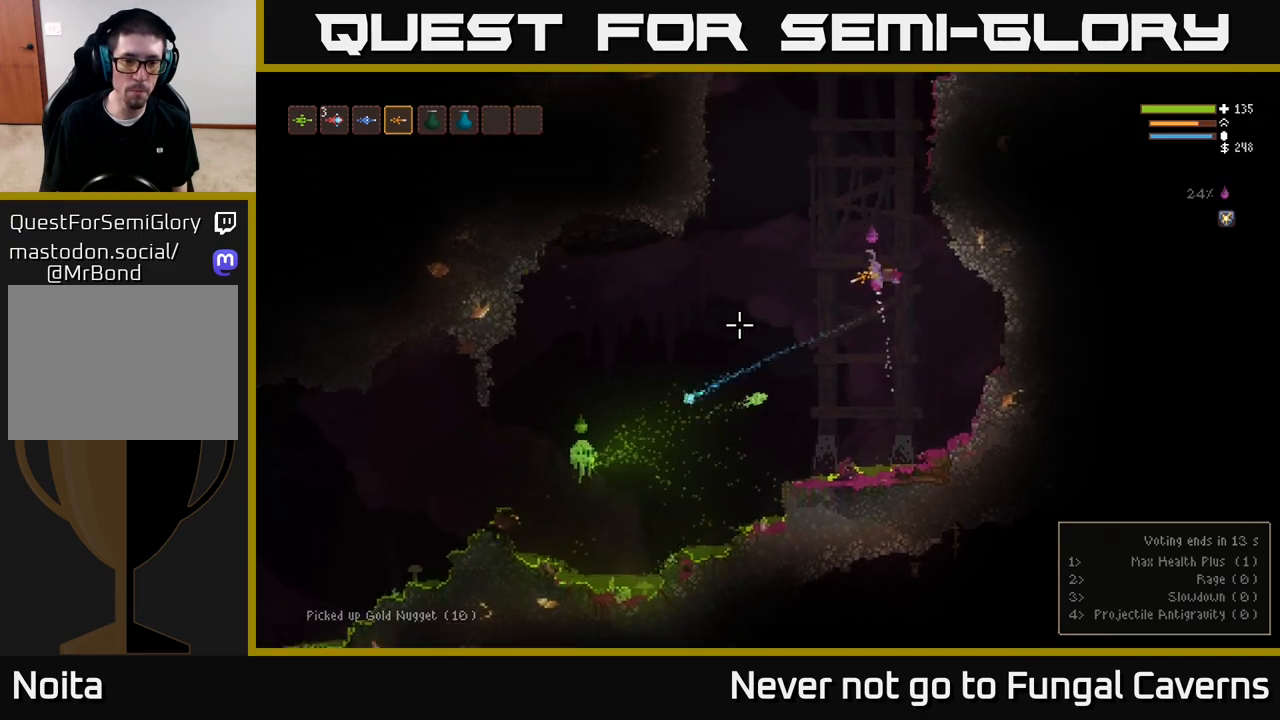
{"buttons": [], "left_stick": "left", "right_stick": "down-left", "events": [[17, "right_stick", "down-left"], [217, "L2", "up"]]}
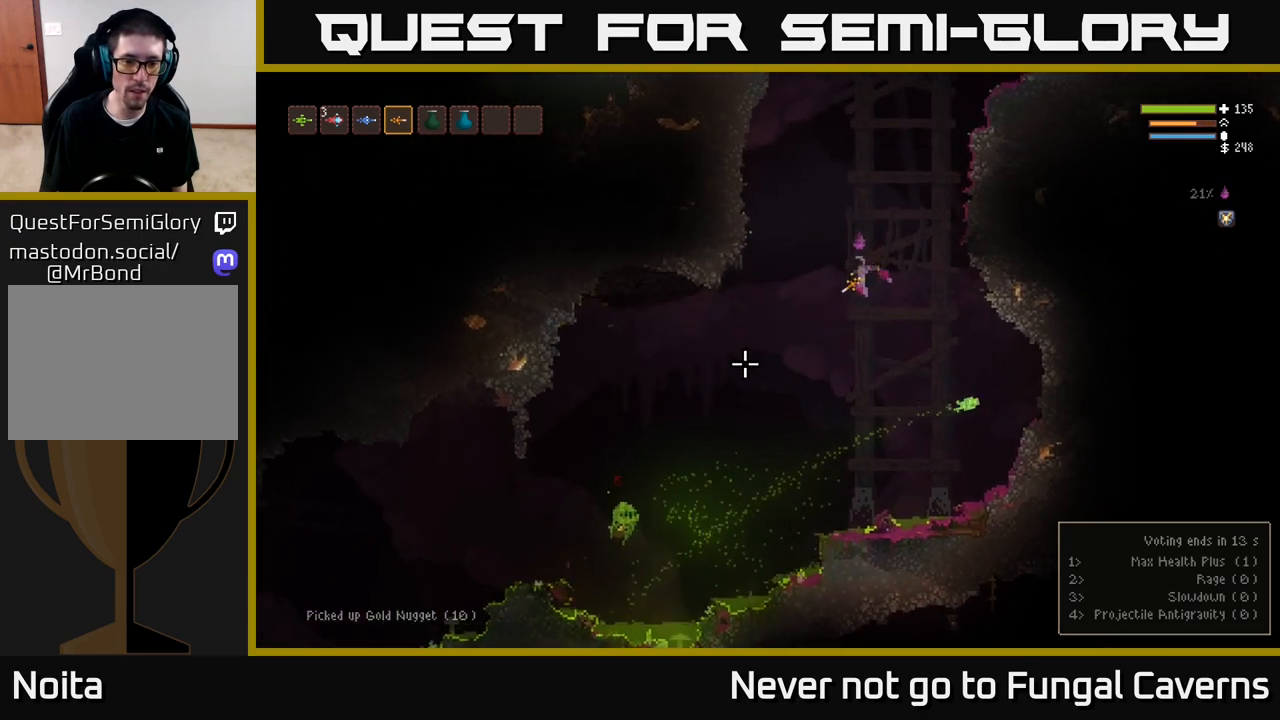
{"buttons": [], "left_stick": "left", "right_stick": "left", "events": [[317, "right_stick", "left"], [350, "L2", "down"], [500, "L2", "up"]]}
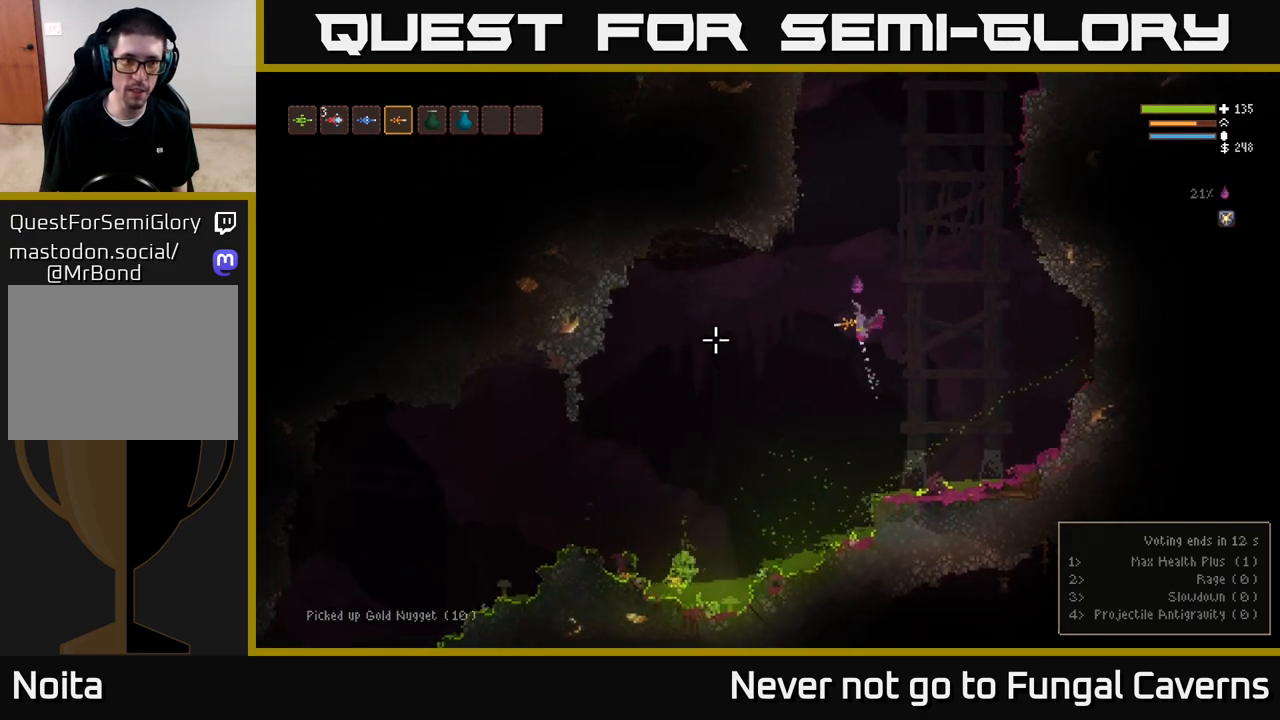
{"buttons": ["R2"], "left_stick": "left", "right_stick": "down"}
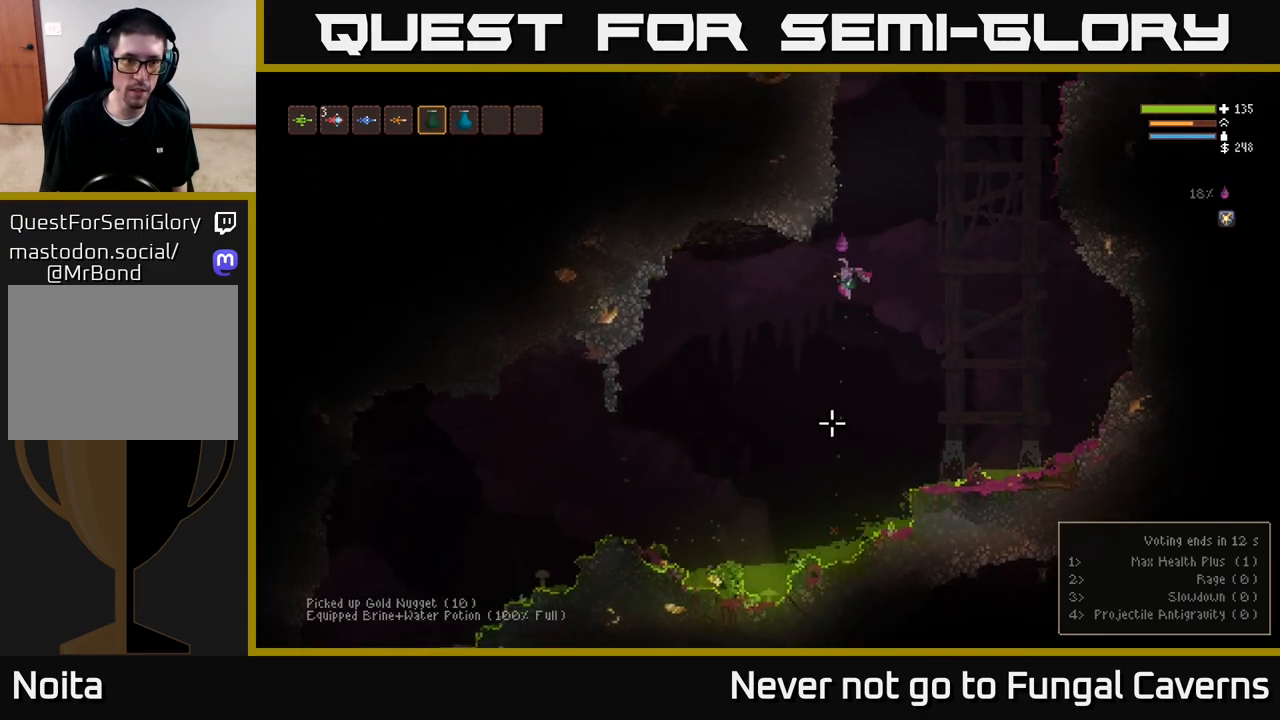
{"buttons": ["L2", "R2"], "left_stick": "left", "right_stick": "down", "events": [[83, "R2", "up"], [100, "left_stick", "center"], [167, "L2", "down"], [167, "R2", "down"], [183, "left_stick", "right"], [250, "R2", "up"], [317, "R2", "down"], [333, "left_stick", "left"], [350, "L2", "up"], [383, "R2", "up"], [450, "R2", "down"], [500, "L2", "down"]]}
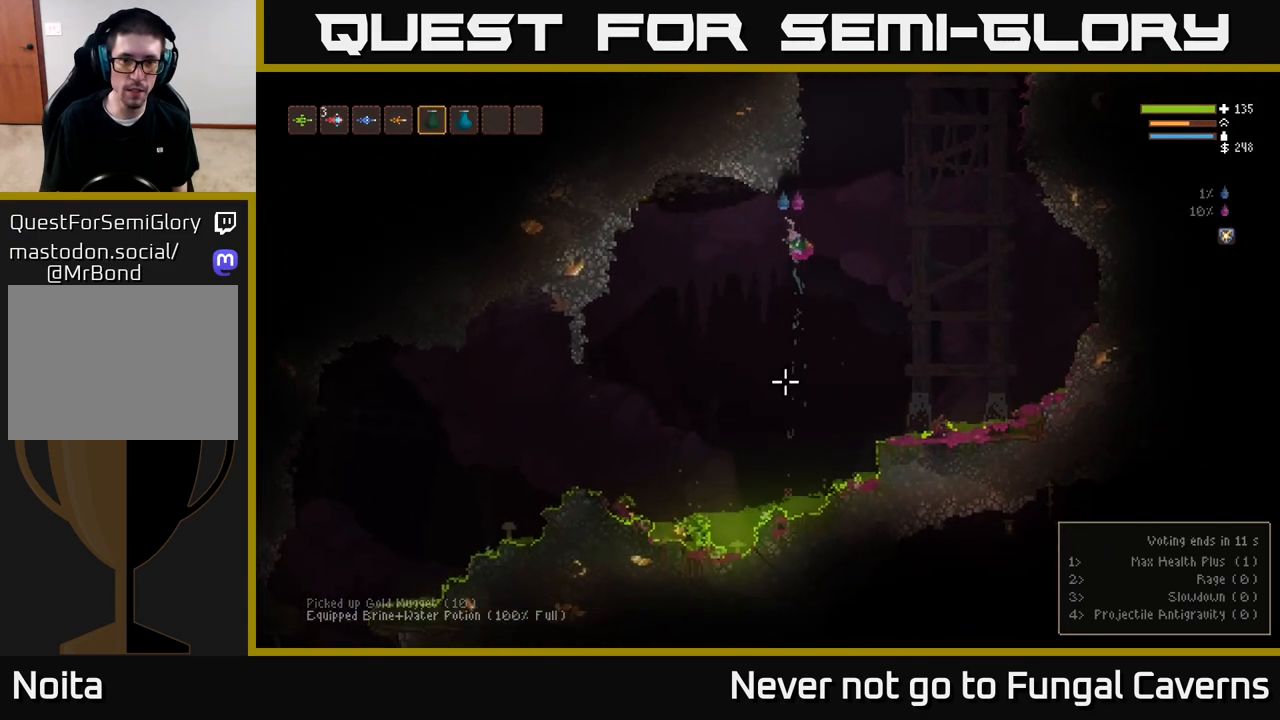
{"buttons": [], "left_stick": "left", "right_stick": "down", "events": [[33, "R2", "up"], [100, "L2", "up"], [117, "R2", "down"], [200, "R2", "up"], [267, "R2", "down"], [317, "L2", "down"], [350, "R2", "up"], [433, "L2", "up"], [433, "R2", "down"], [500, "R2", "up"]]}
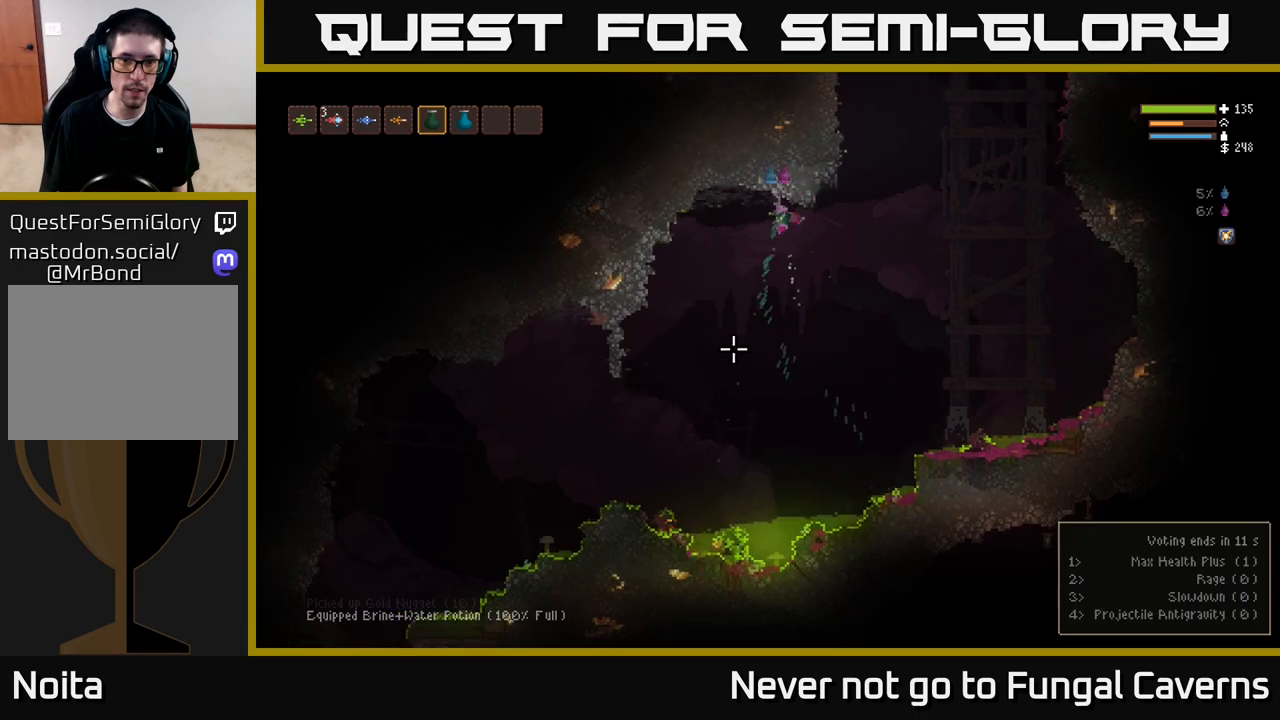
{"buttons": [], "left_stick": "center", "right_stick": "down", "events": [[33, "L2", "down"], [133, "left_stick", "down-left"], [150, "L2", "up"], [233, "L1", "down"], [300, "left_stick", "down-right"], [383, "L1", "up"], [400, "left_stick", "center"]]}
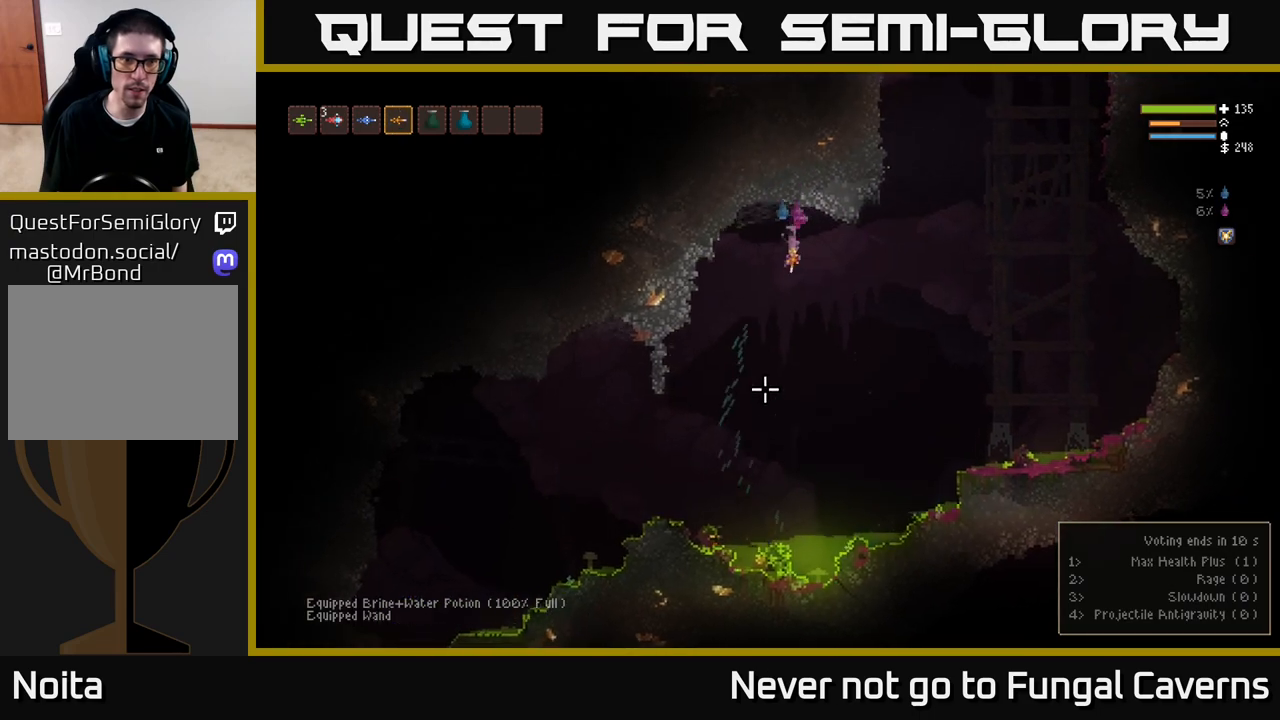
{"buttons": [], "left_stick": "center", "right_stick": "down", "events": [[150, "L2", "down"], [300, "L2", "up"]]}
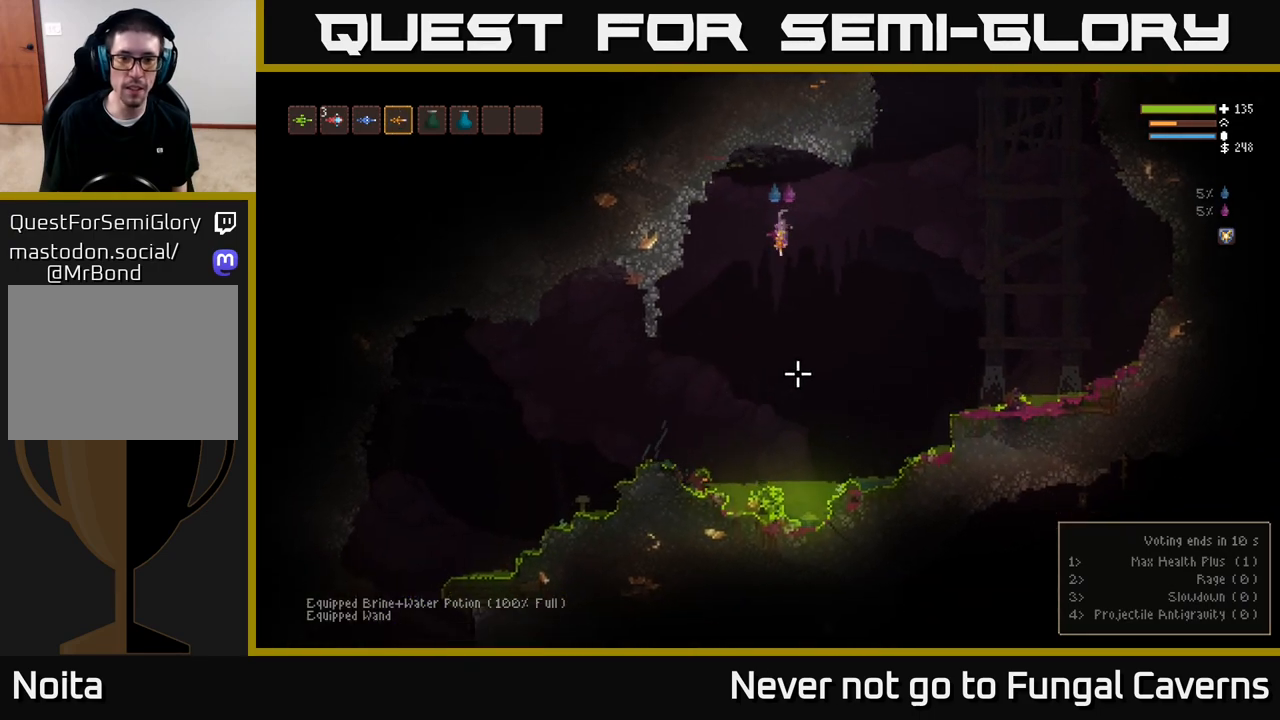
{"buttons": ["R2"], "left_stick": "center", "right_stick": "down", "events": [[183, "L2", "down"], [217, "left_stick", "left"], [350, "L2", "up"], [350, "R2", "down"], [350, "left_stick", "center"]]}
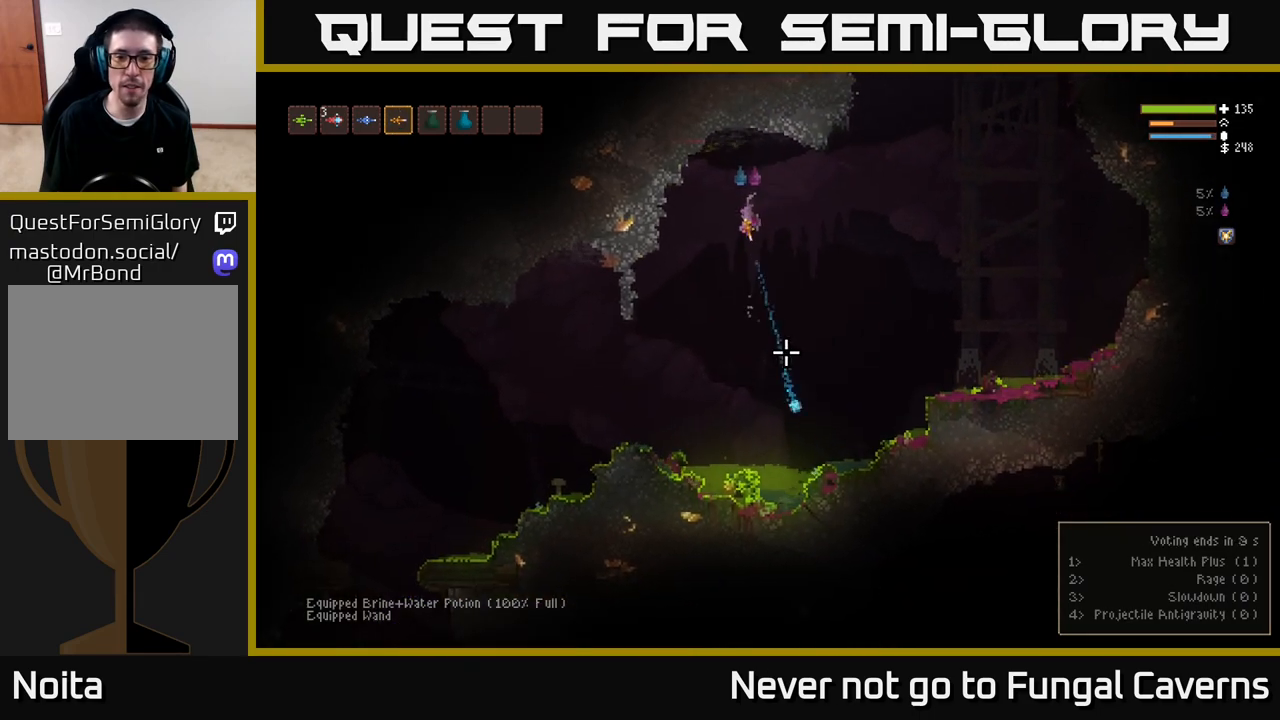
{"buttons": ["L2", "R2"], "left_stick": "right", "right_stick": "down", "events": [[17, "R2", "up"], [333, "R2", "down"], [367, "L2", "down"], [450, "left_stick", "right"]]}
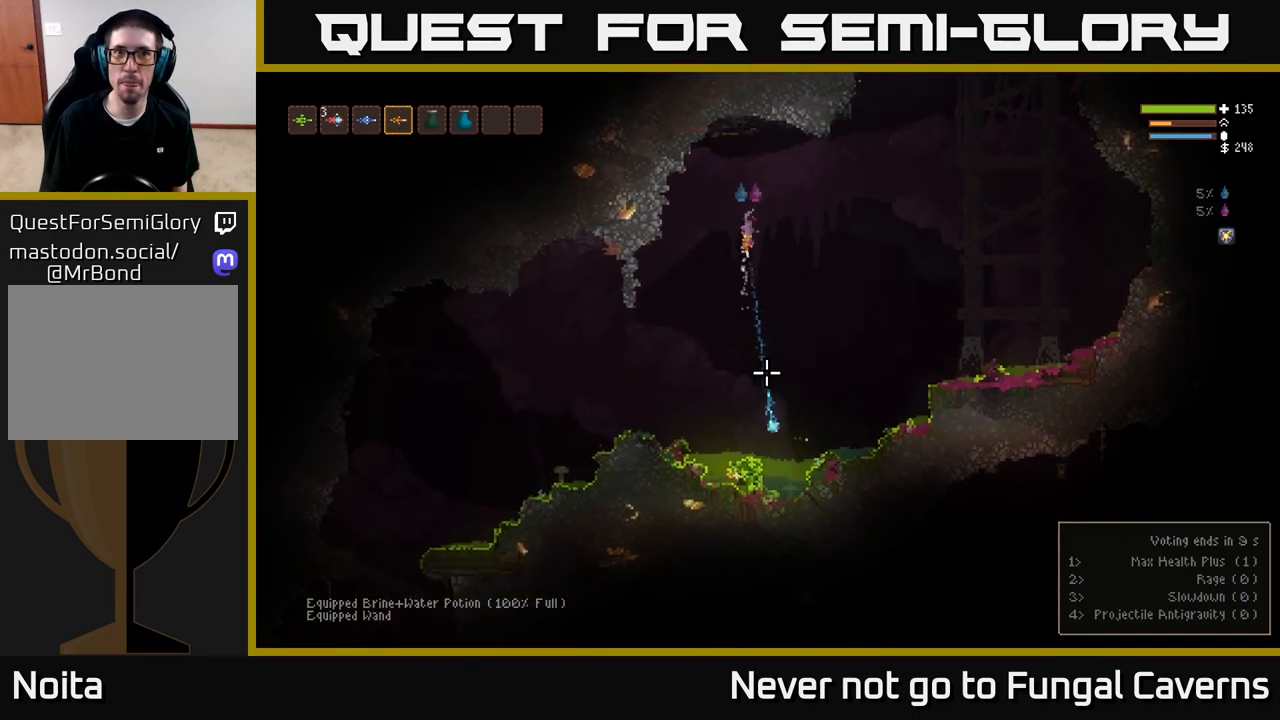
{"buttons": ["L2", "R2"], "left_stick": "center", "right_stick": "down", "events": [[33, "L2", "up"], [83, "left_stick", "center"], [450, "L2", "down"]]}
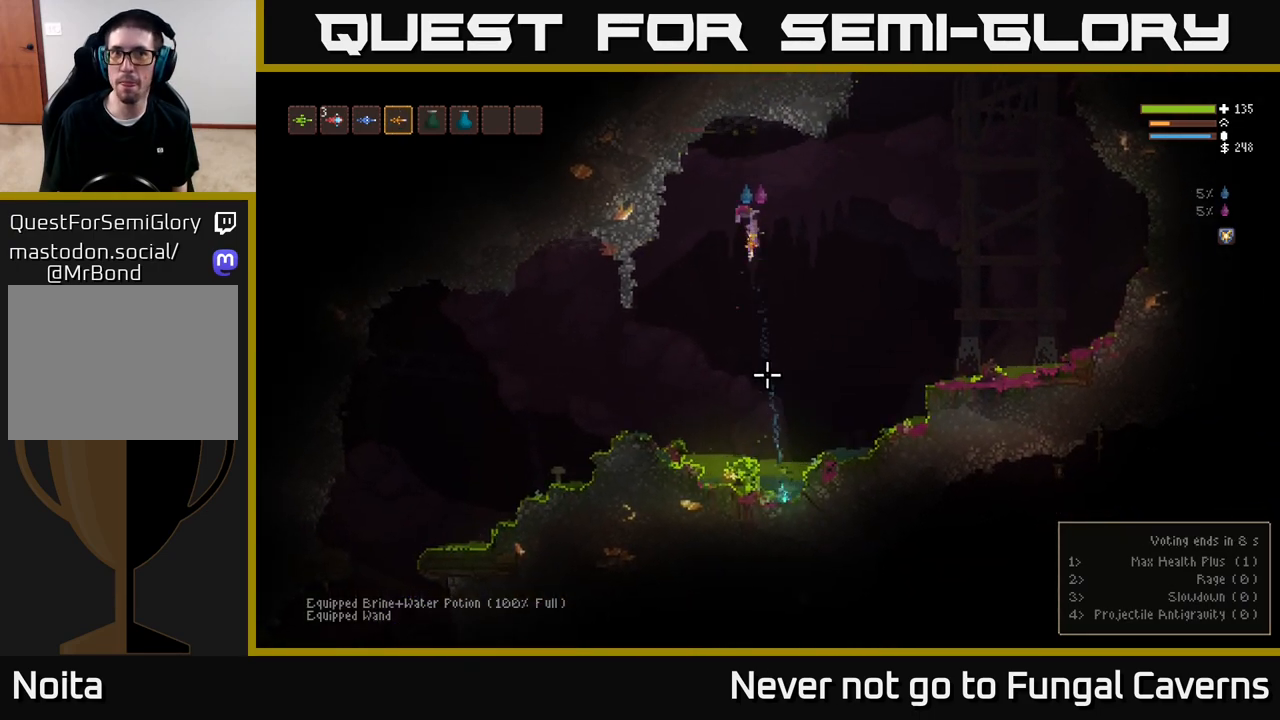
{"buttons": [], "left_stick": "center", "right_stick": "down", "events": [[17, "left_stick", "right"], [117, "L2", "up"], [200, "left_stick", "center"], [433, "R2", "up"]]}
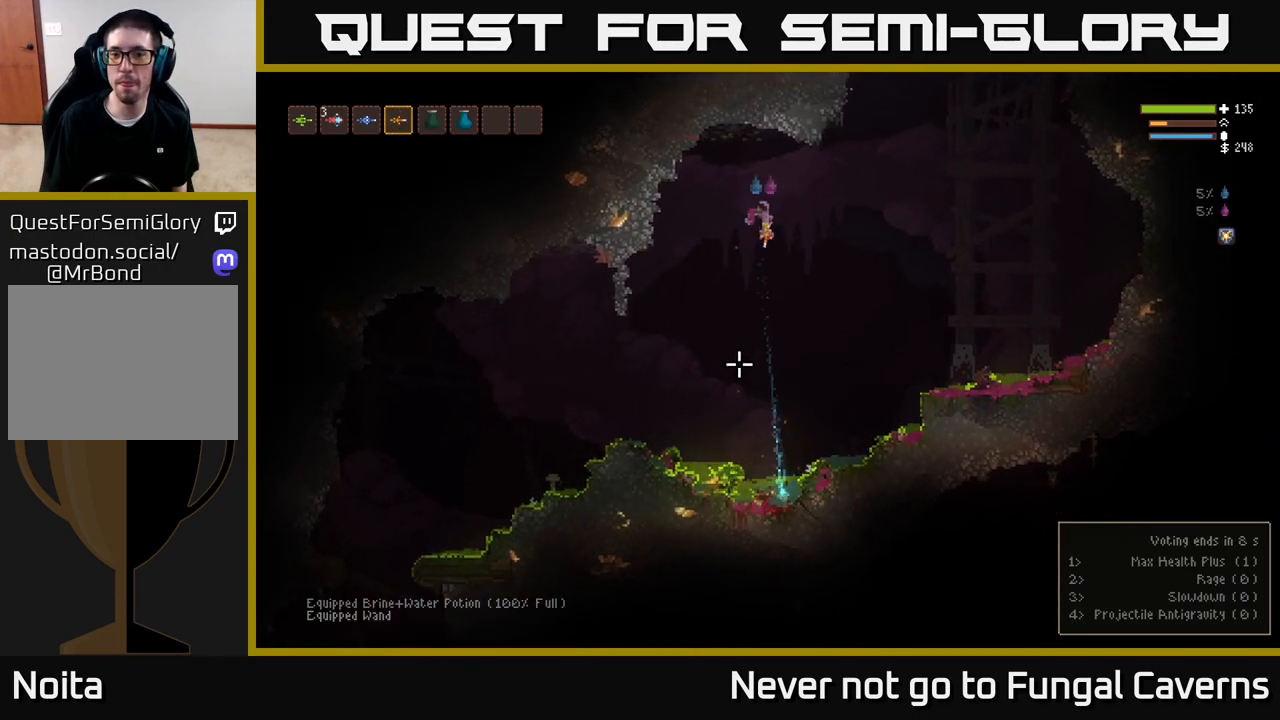
{"buttons": [], "left_stick": "left", "right_stick": "left", "events": [[150, "left_stick", "right"], [150, "right_stick", "down-left"], [333, "right_stick", "left"], [383, "left_stick", "left"]]}
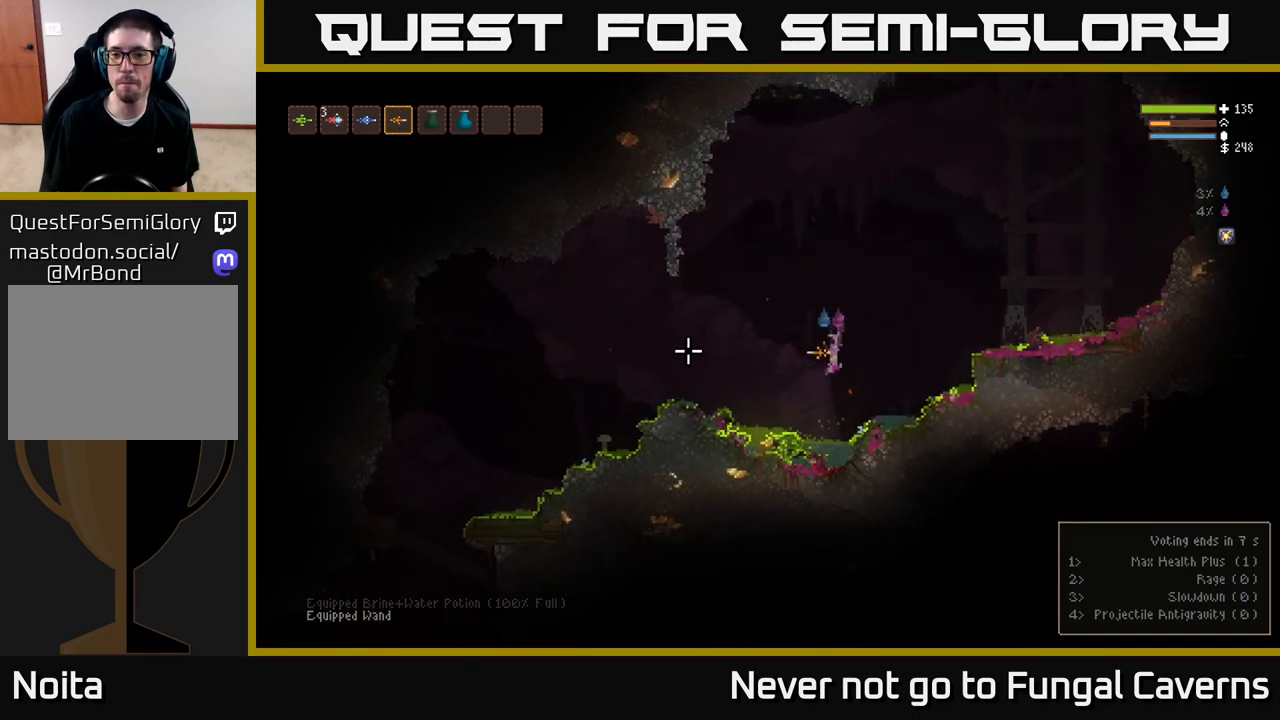
{"buttons": ["L2"], "left_stick": "left", "right_stick": "left", "events": [[133, "left_stick", "right"], [333, "L2", "down"], [350, "left_stick", "left"]]}
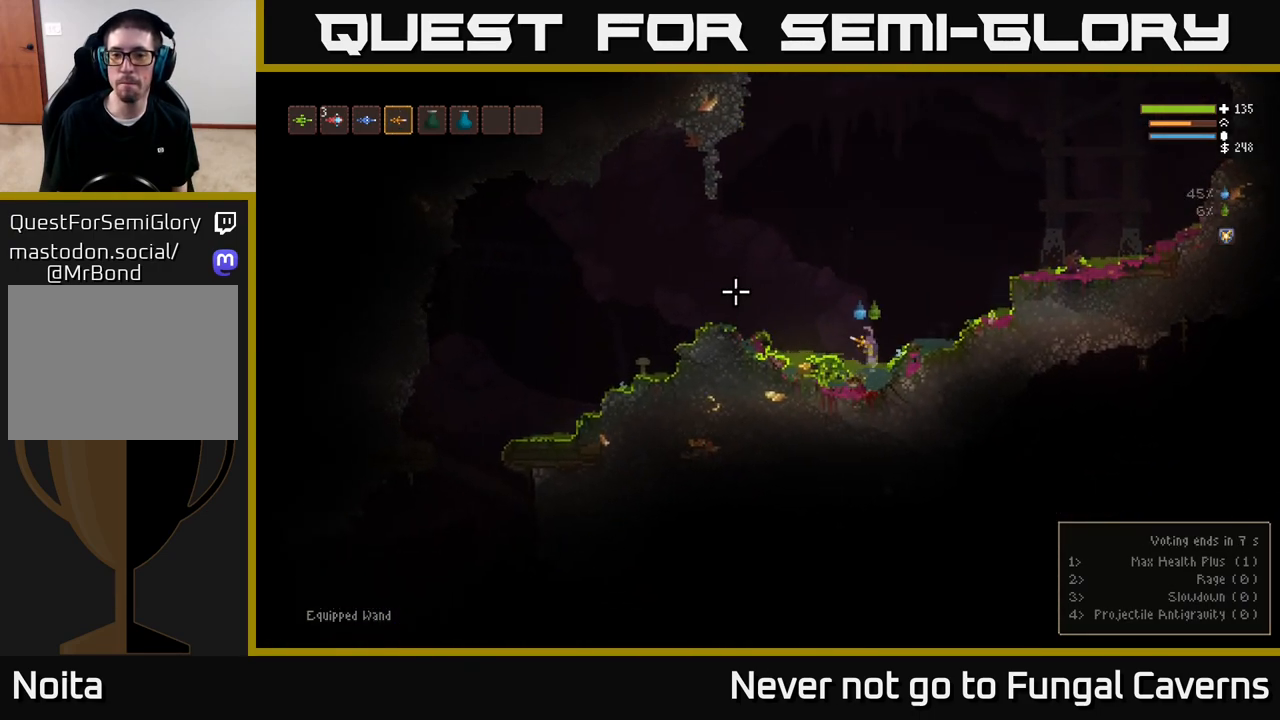
{"buttons": [], "left_stick": "left", "right_stick": "left", "events": [[17, "L2", "up"], [117, "left_stick", "right"], [467, "left_stick", "left"]]}
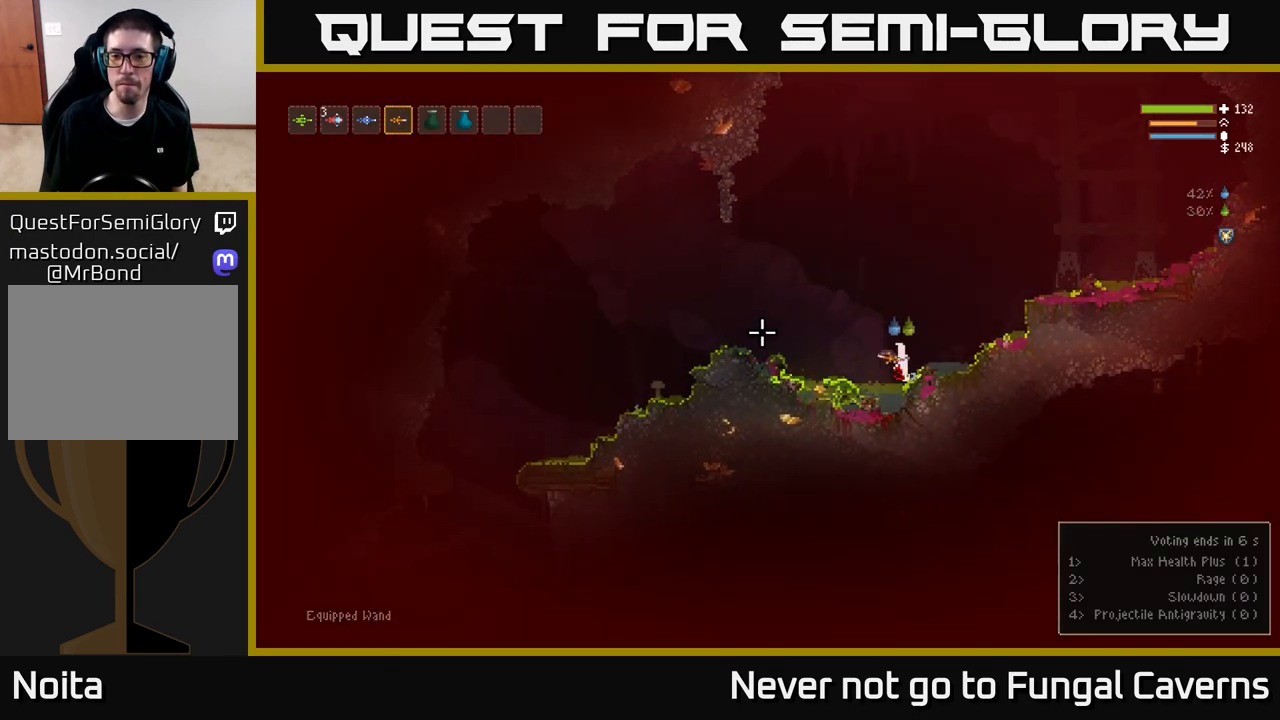
{"buttons": ["L2"], "left_stick": "right", "right_stick": "left", "events": [[367, "left_stick", "right"], [383, "L2", "down"]]}
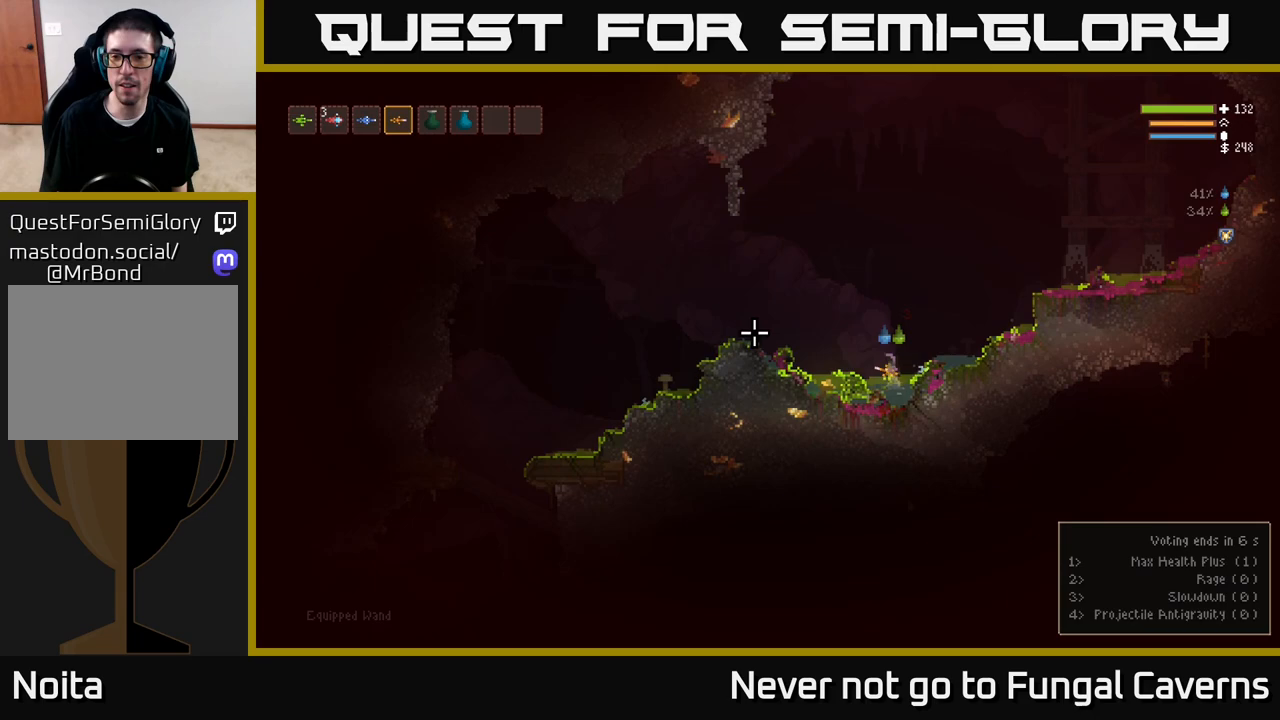
{"buttons": [], "left_stick": "right", "right_stick": "left", "events": [[133, "L2", "up"]]}
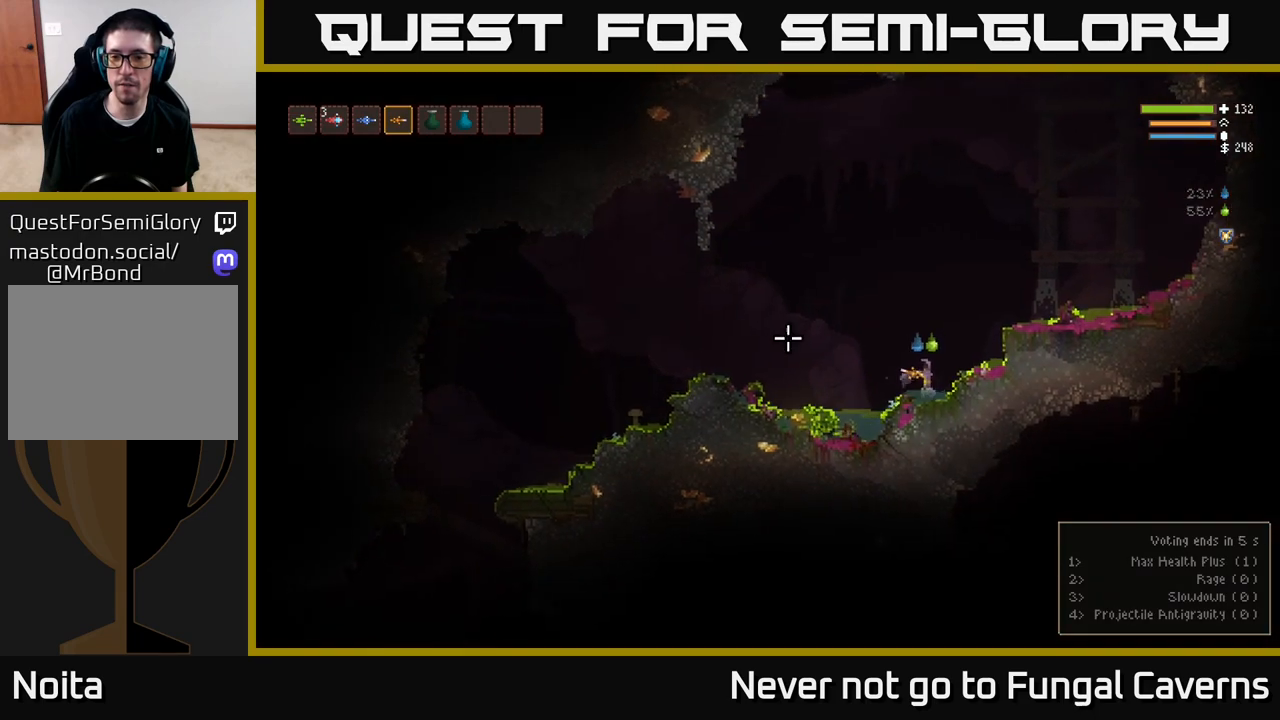
{"buttons": [], "left_stick": "right", "right_stick": "left", "events": [[33, "left_stick", "left"], [267, "left_stick", "right"]]}
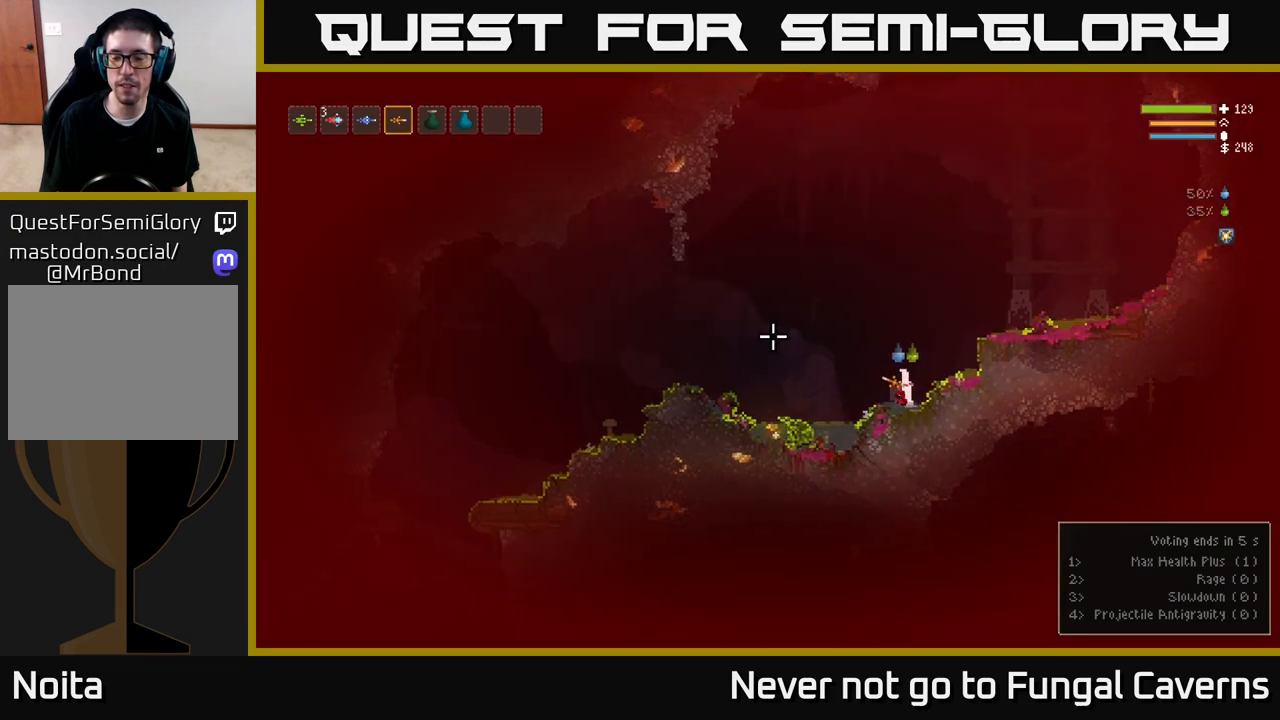
{"buttons": [], "left_stick": "left", "right_stick": "left", "events": [[150, "left_stick", "left"]]}
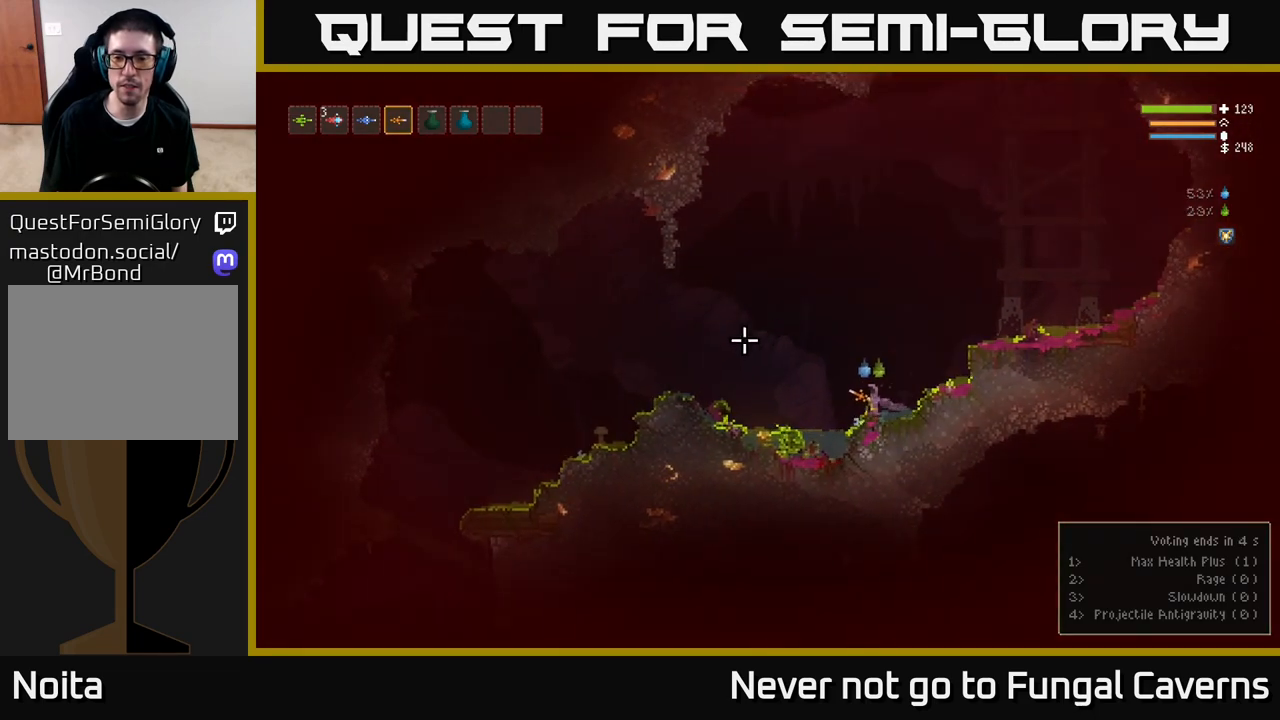
{"buttons": [], "left_stick": "right", "right_stick": "left", "events": [[67, "left_stick", "right"]]}
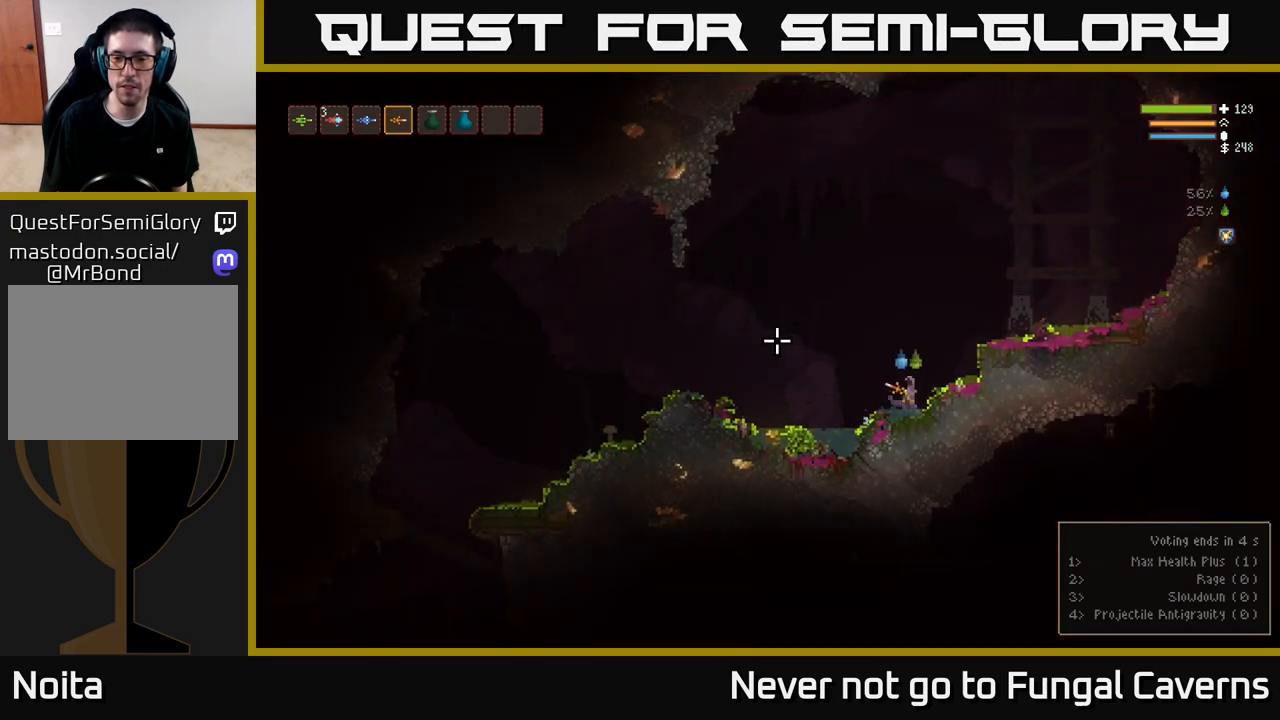
{"buttons": [], "left_stick": "left", "right_stick": "left", "events": [[117, "left_stick", "left"]]}
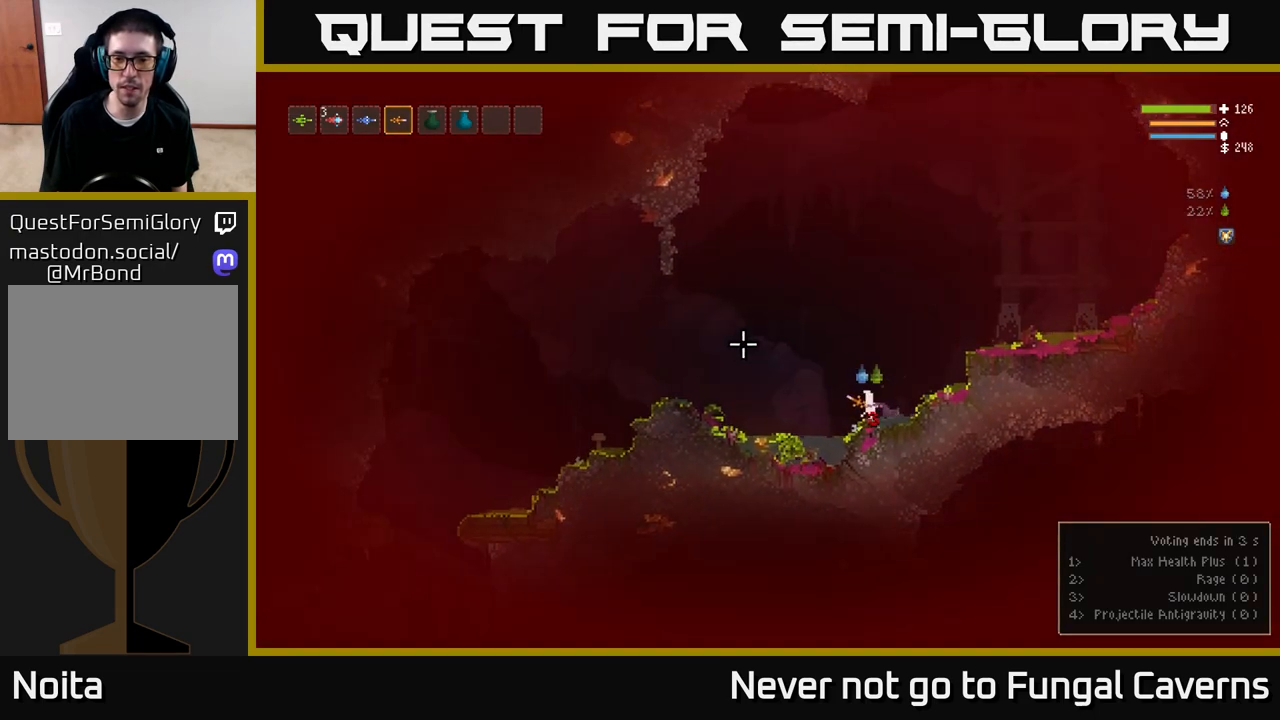
{"buttons": [], "left_stick": "right", "right_stick": "left", "events": [[450, "left_stick", "right"]]}